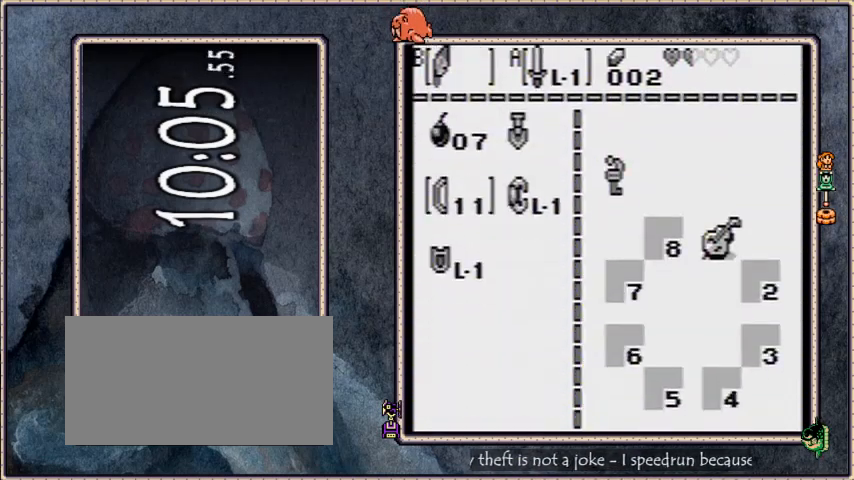
Gameplay with a controller (Nintendo layout); each line is a JSON object with the inputs held at the frame after it. "events" lists button and stick changes between this image and that frame as [ms after this image, input, new state], when the widget could be followed in between. Not read: L3 R3.
{"buttons": ["DPAD_DOWN"], "events": [[33, "A", "down"], [33, "DPAD_RIGHT", "down"], [100, "A", "up"], [100, "DPAD_RIGHT", "up"], [167, "START", "down"], [300, "DPAD_DOWN", "down"], [334, "START", "up"]]}
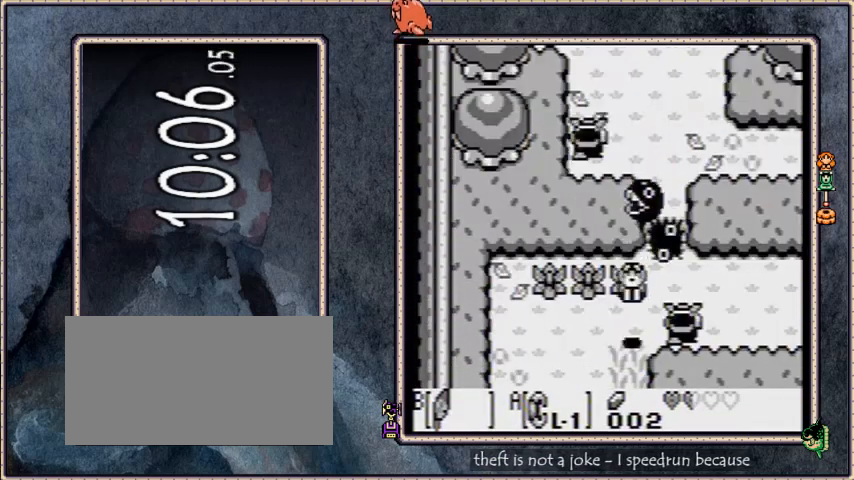
{"buttons": ["DPAD_DOWN", "DPAD_LEFT"], "events": [[167, "DPAD_LEFT", "down"]]}
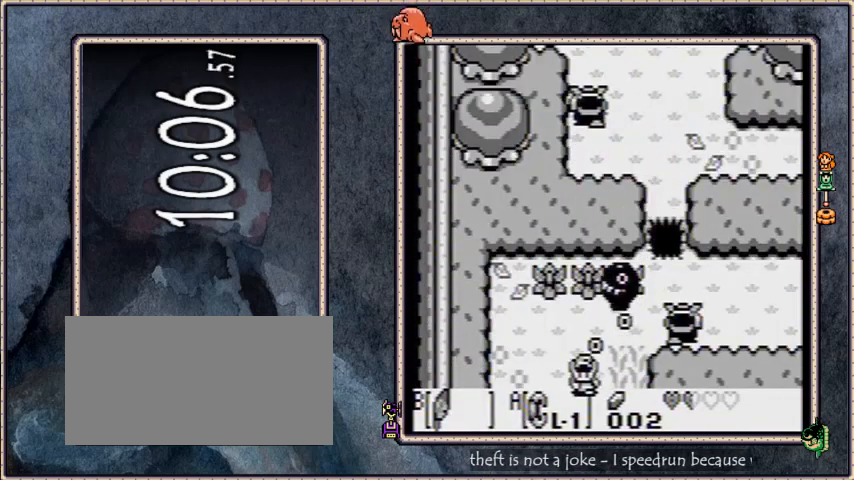
{"buttons": ["B", "DPAD_DOWN", "DPAD_LEFT"], "events": [[167, "B", "down"]]}
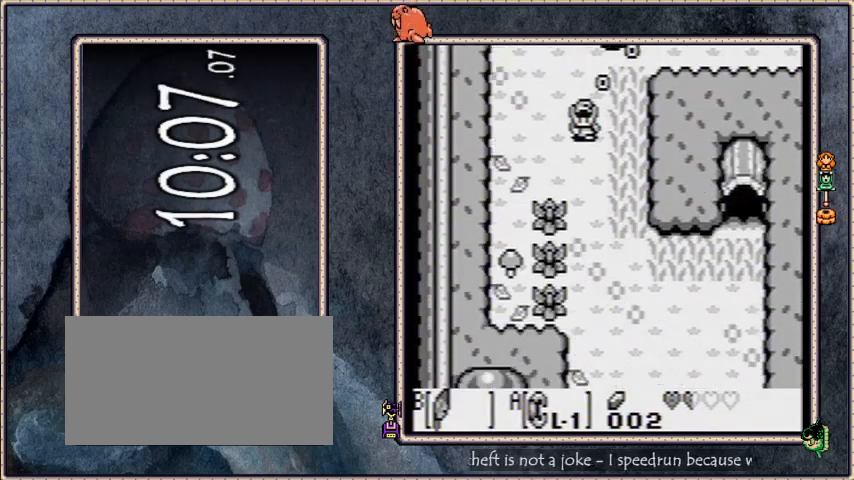
{"buttons": ["DPAD_DOWN", "DPAD_RIGHT"], "events": [[201, "B", "up"], [234, "DPAD_LEFT", "up"], [367, "DPAD_RIGHT", "down"]]}
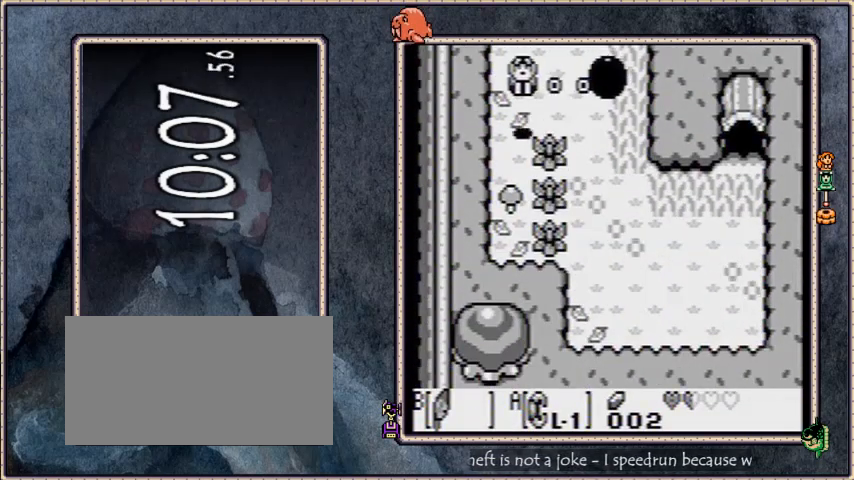
{"buttons": [], "events": [[100, "DPAD_RIGHT", "up"], [367, "DPAD_DOWN", "up"]]}
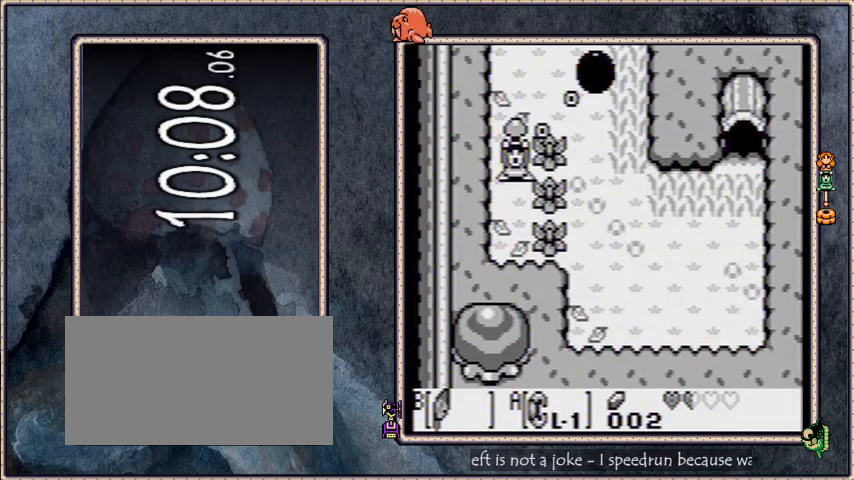
{"buttons": [], "events": []}
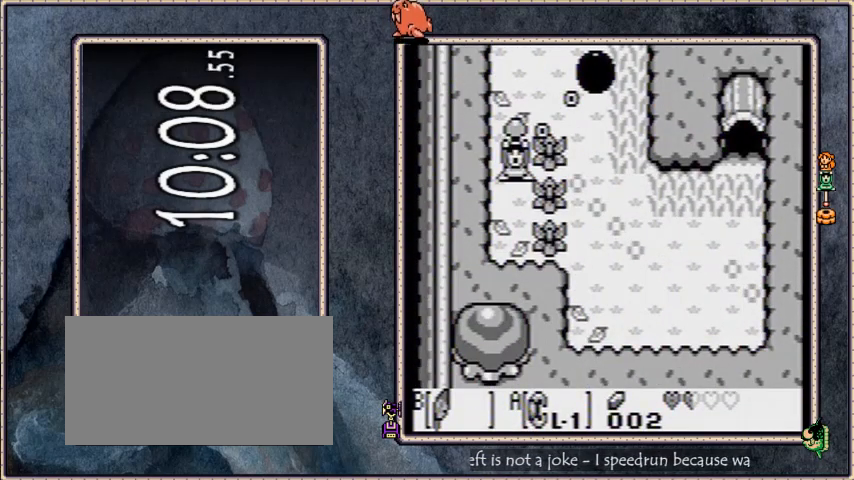
{"buttons": [], "events": [[200, "A", "down"], [200, "B", "down"], [200, "SELECT", "down"], [233, "START", "down"], [434, "A", "up"], [434, "B", "up"], [434, "SELECT", "up"], [434, "START", "up"]]}
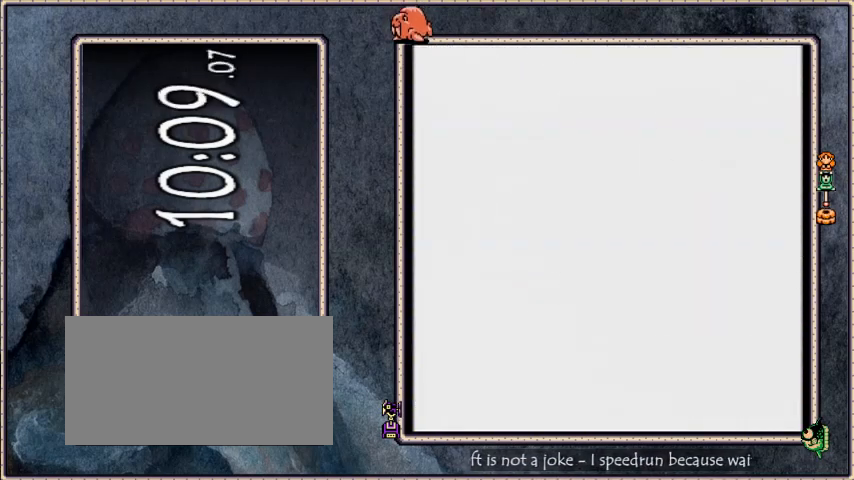
{"buttons": ["B"], "events": [[468, "B", "down"]]}